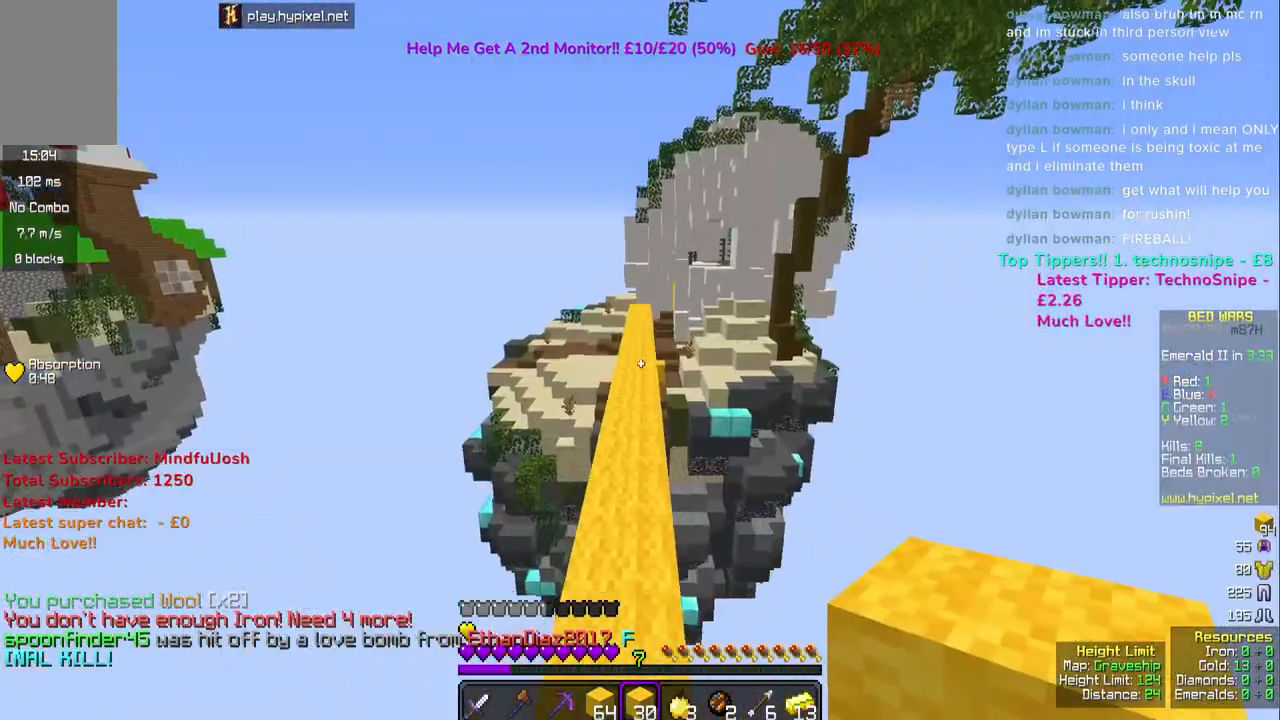
Gameplay with keyboard and mouse; each line is a JSON object with the keys and mouse buttons held at the frame after it. "events" lists presses ("down") and releases ("up") of "a", "d", "s", "space", "w", "mouse_left" and "mouse_right" between this image and that frame as [ms after this image, input, new state], when the widget could be followed in between. "mouse_left", "mouse_right" = the "left", "right" buttons of the "mouse" list. No other keys are recorded. Fast repeated clicks can show as one long hold. Mouse movement is not recorded.
{"keys": ["space", "w"], "mouse": [], "events": []}
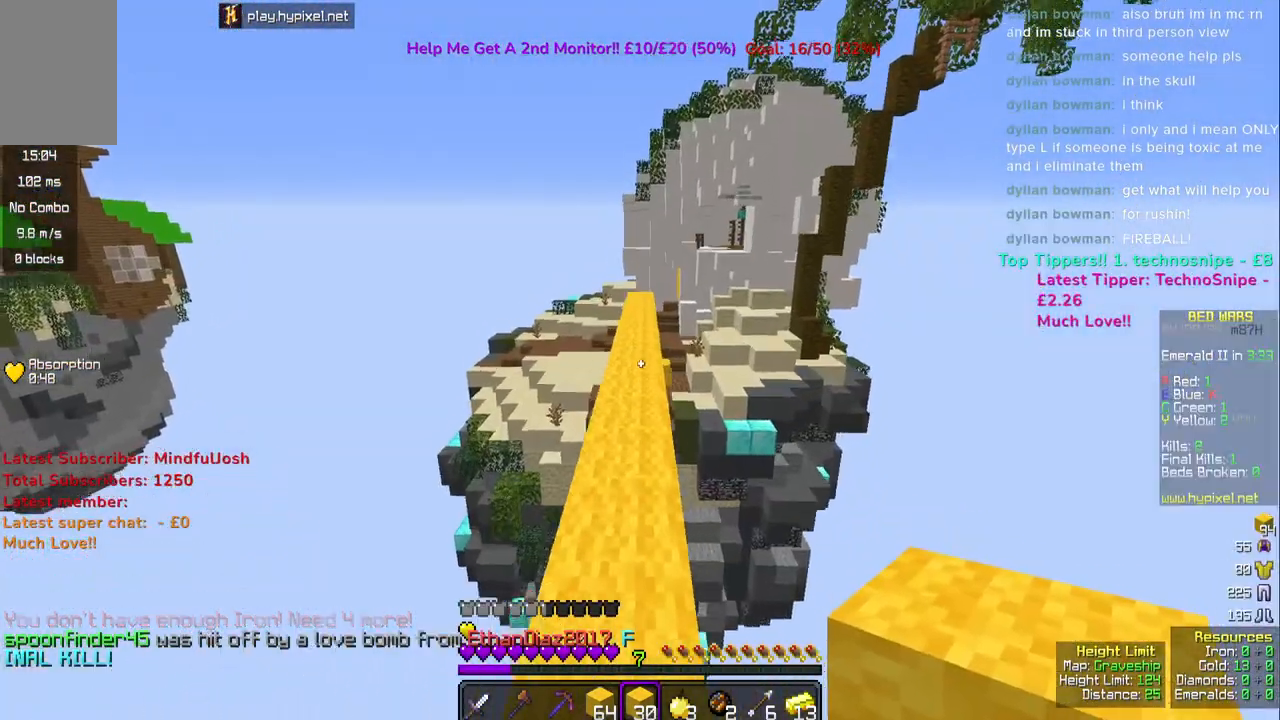
{"keys": ["space", "w"], "mouse": [], "events": []}
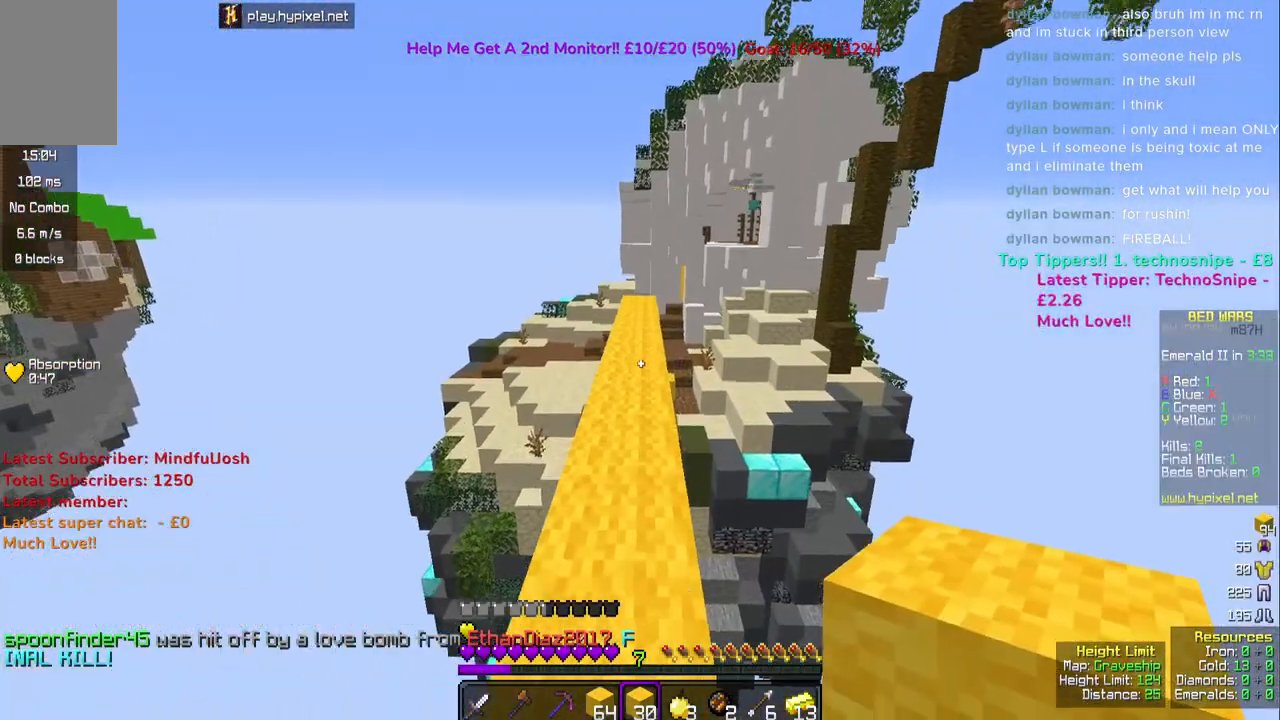
{"keys": ["space", "w"], "mouse": [], "events": []}
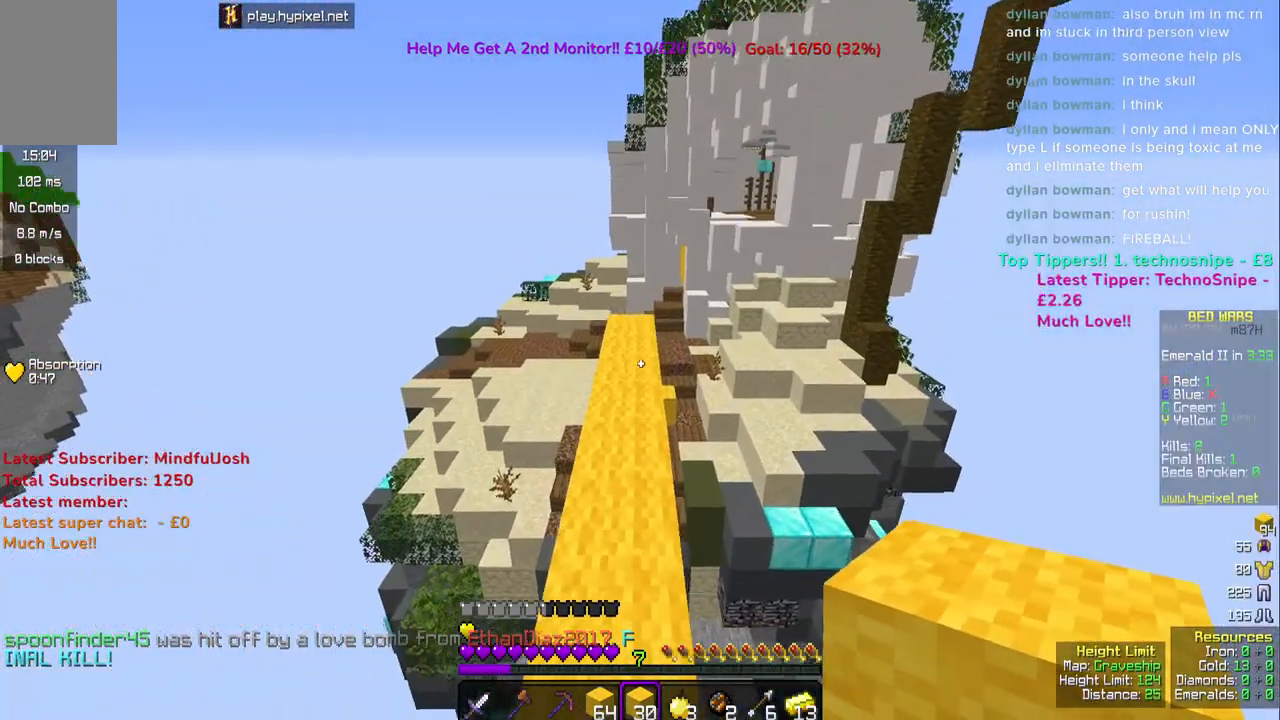
{"keys": ["space", "w"], "mouse": [], "events": [[267, "mouse_left", "down"], [433, "mouse_left", "up"]]}
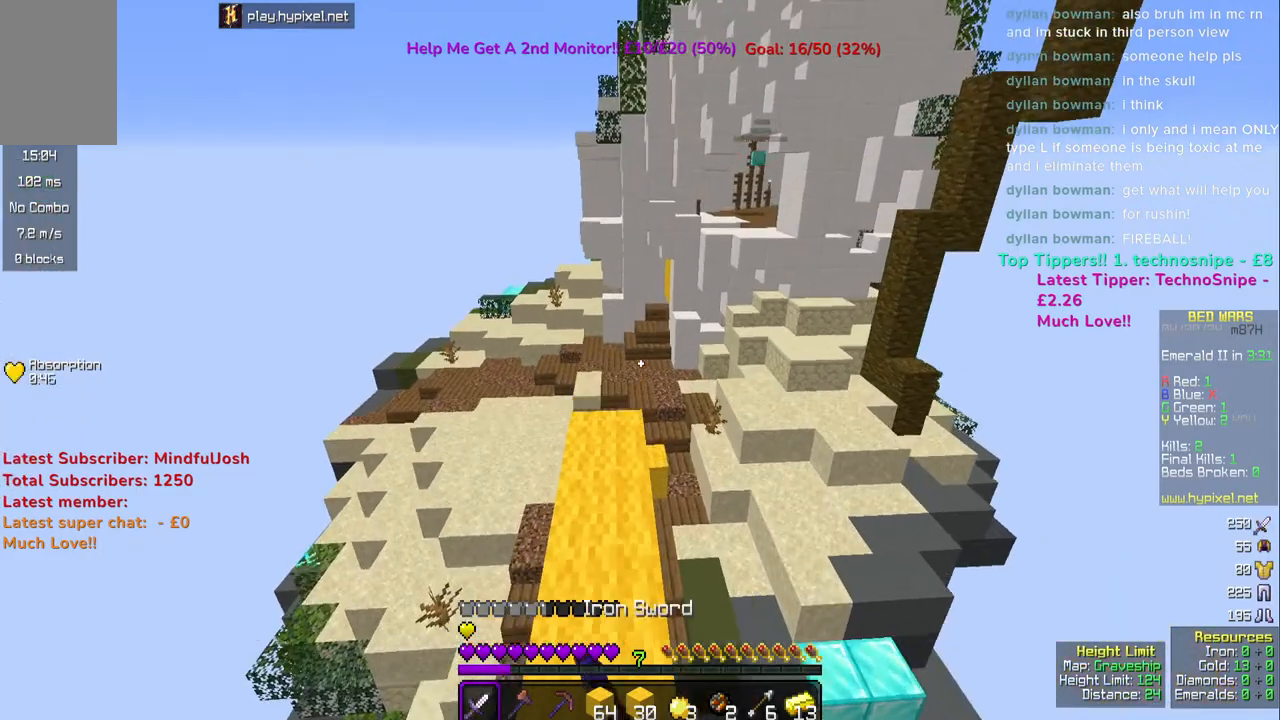
{"keys": ["space", "w"], "mouse": [], "events": []}
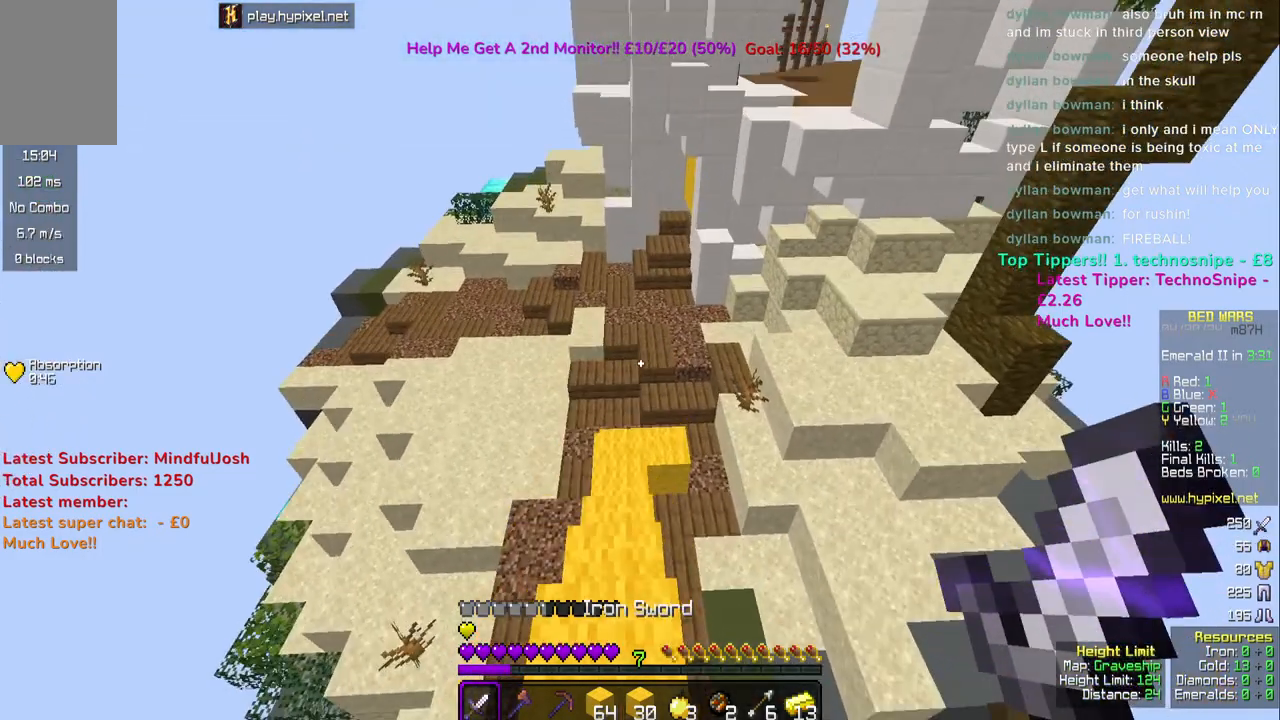
{"keys": ["w"], "mouse": [], "events": [[117, "mouse_left", "down"], [117, "space", "up"], [333, "mouse_left", "up"]]}
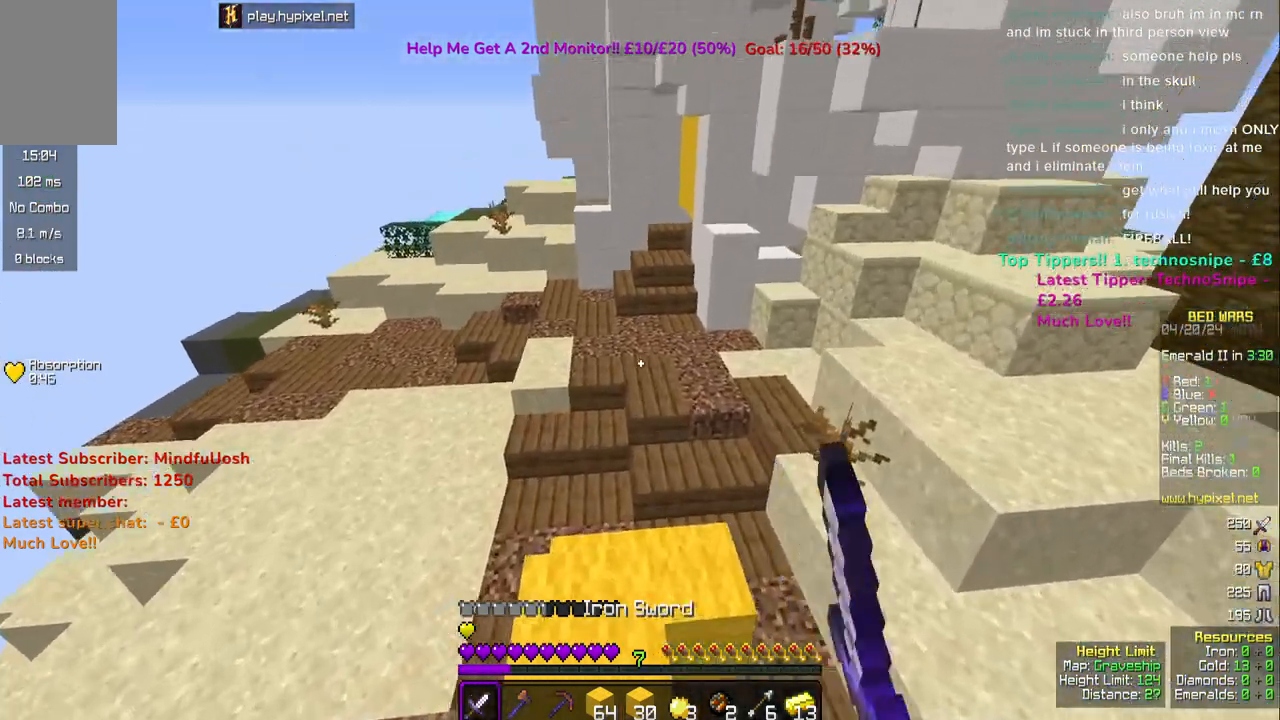
{"keys": ["space", "w"], "mouse": ["left"], "events": [[17, "mouse_left", "down"], [150, "mouse_left", "up"], [250, "space", "down"], [500, "mouse_left", "down"]]}
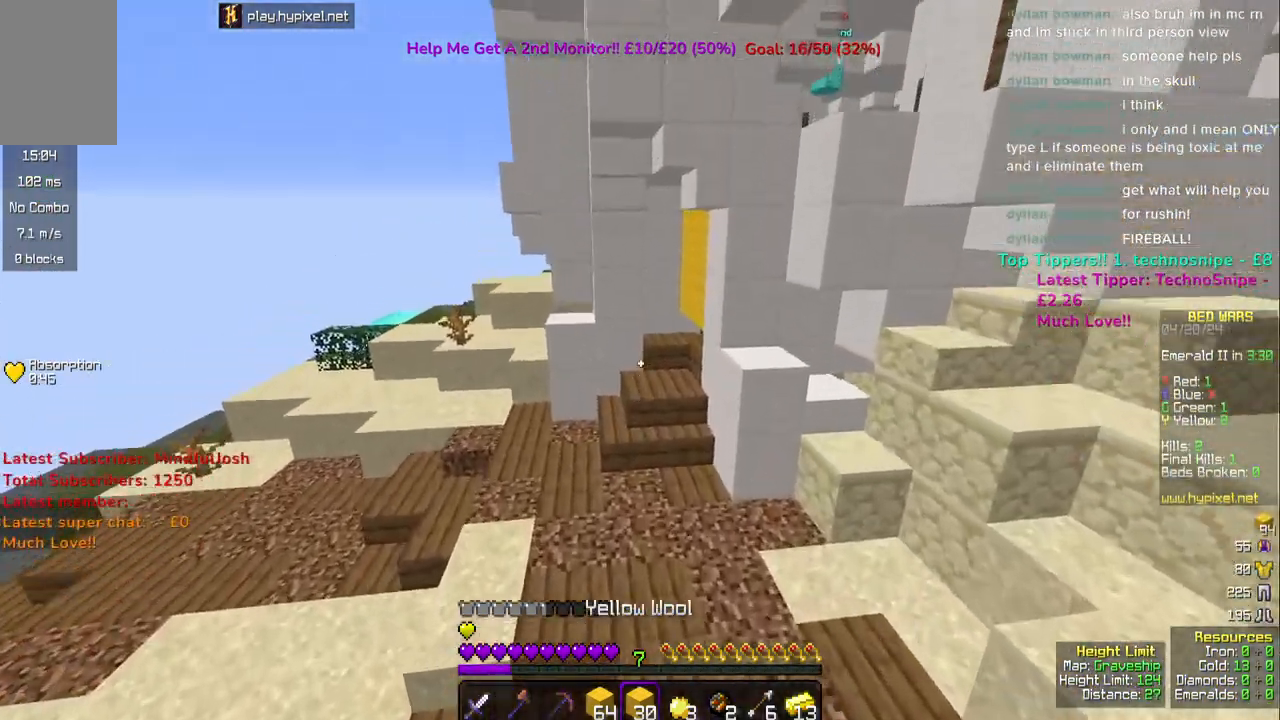
{"keys": ["space", "w"], "mouse": [], "events": [[133, "space", "up"], [150, "mouse_left", "up"], [250, "space", "down"]]}
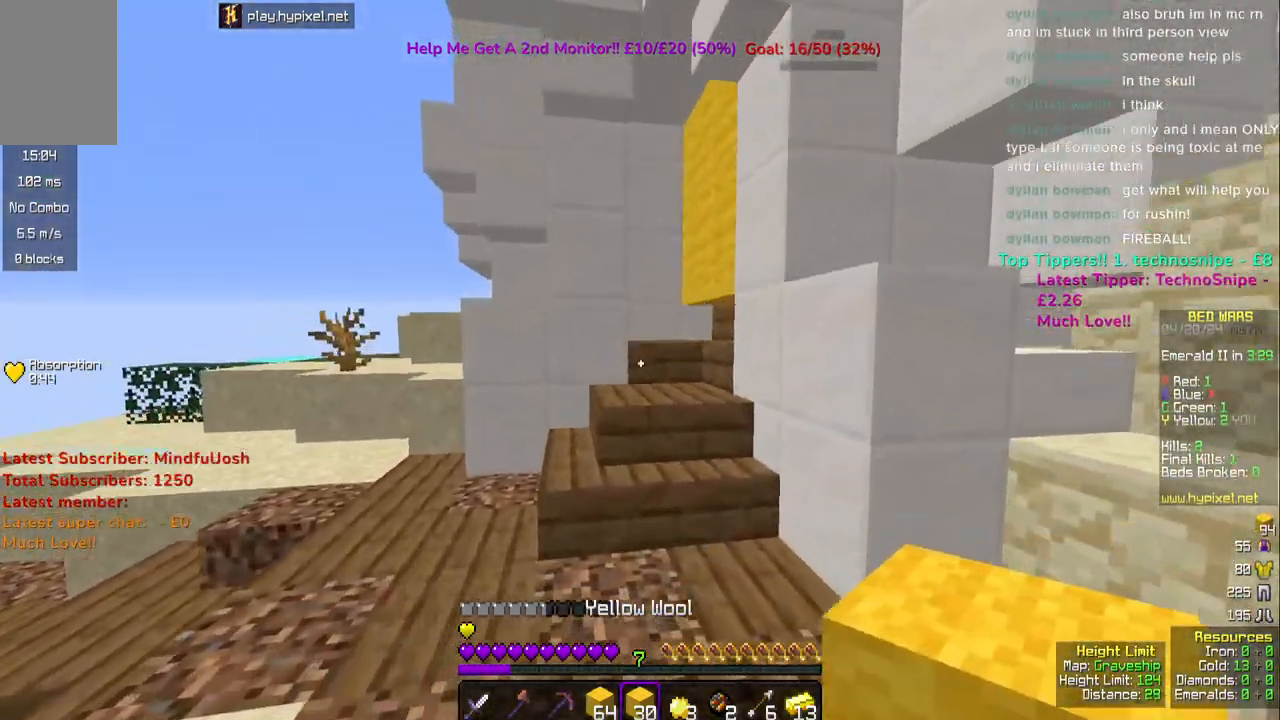
{"keys": ["a", "w"], "mouse": ["left"], "events": [[133, "space", "up"], [267, "mouse_left", "down"], [383, "a", "down"]]}
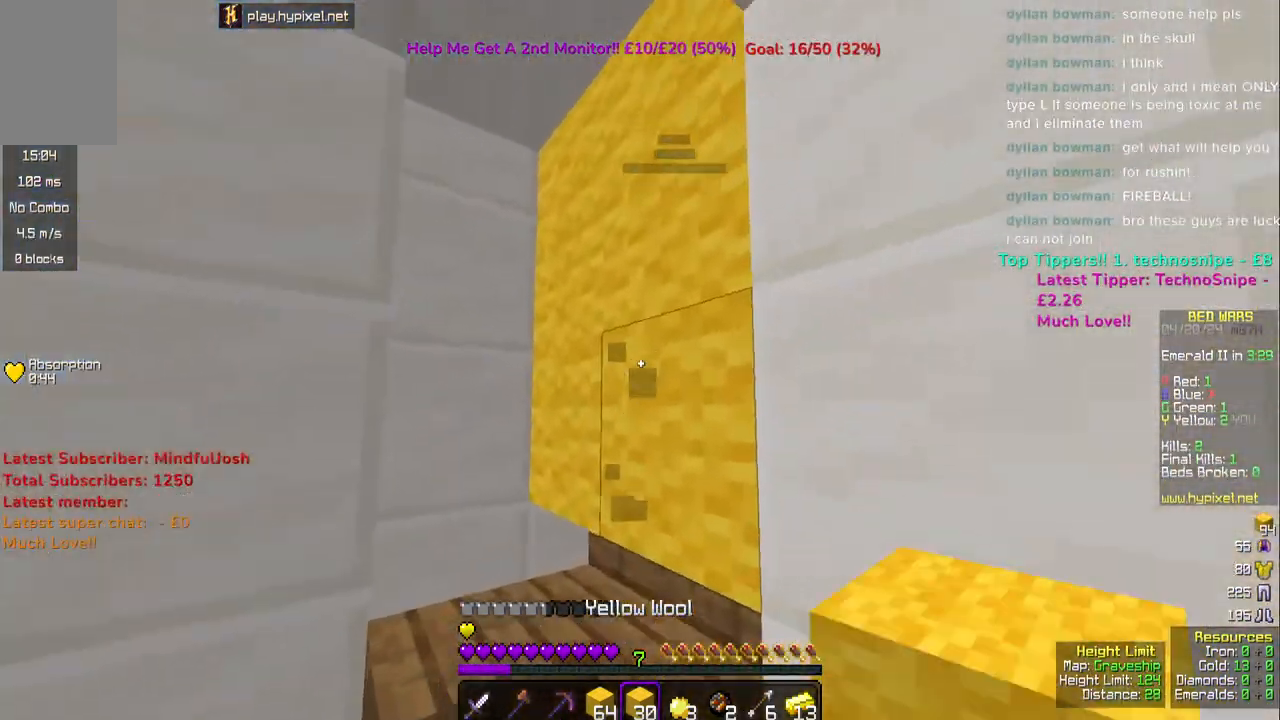
{"keys": ["a", "w"], "mouse": ["left"], "events": [[167, "a", "up"], [333, "a", "down"]]}
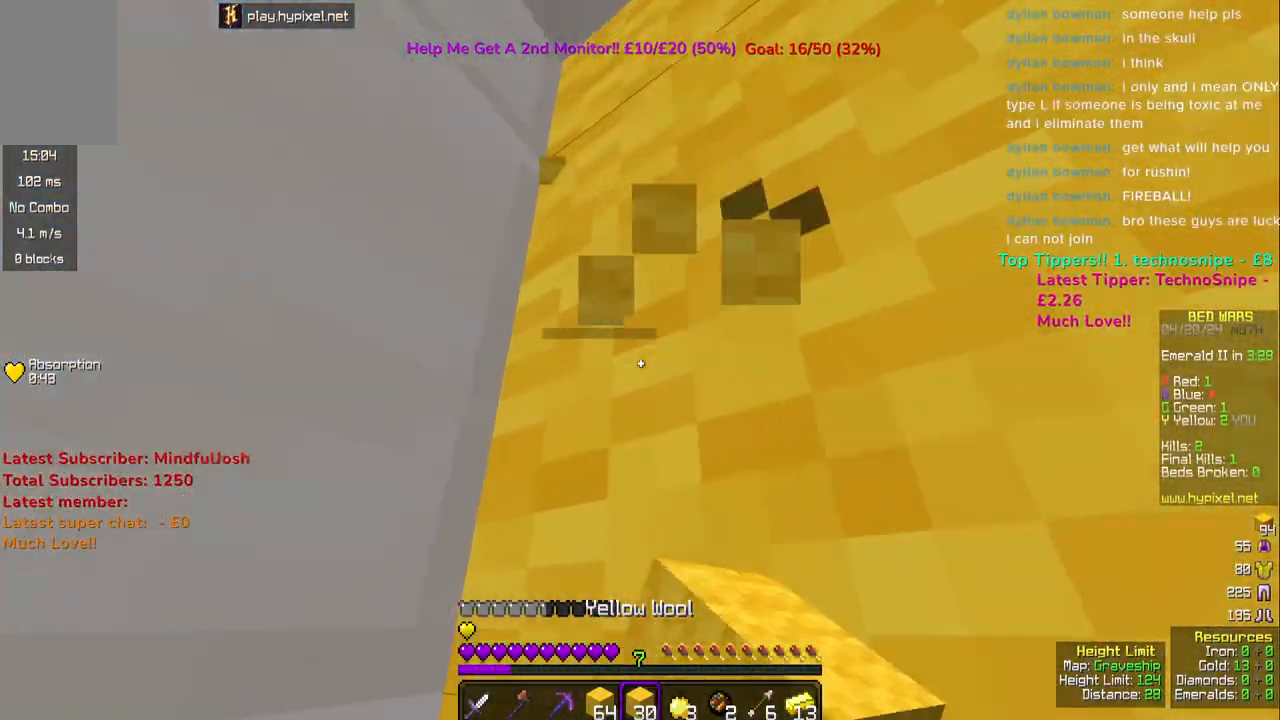
{"keys": ["a"], "mouse": ["left"], "events": [[217, "w", "up"]]}
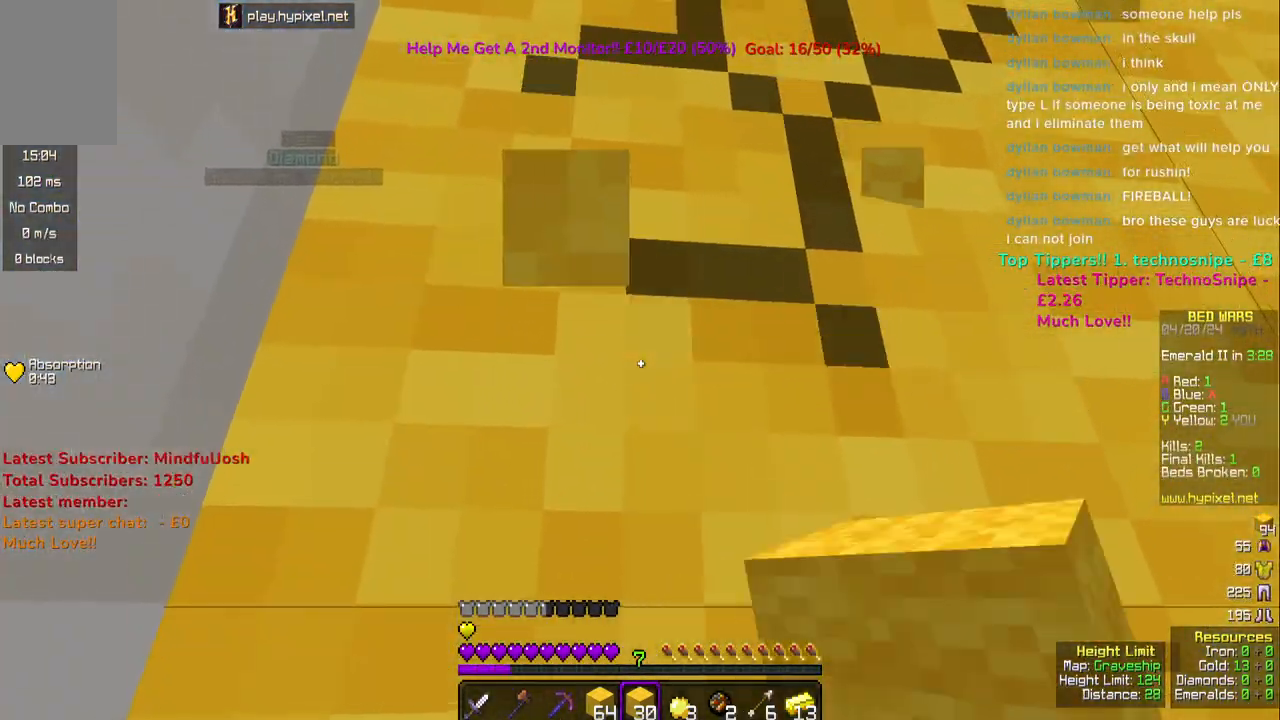
{"keys": ["a"], "mouse": ["left"], "events": []}
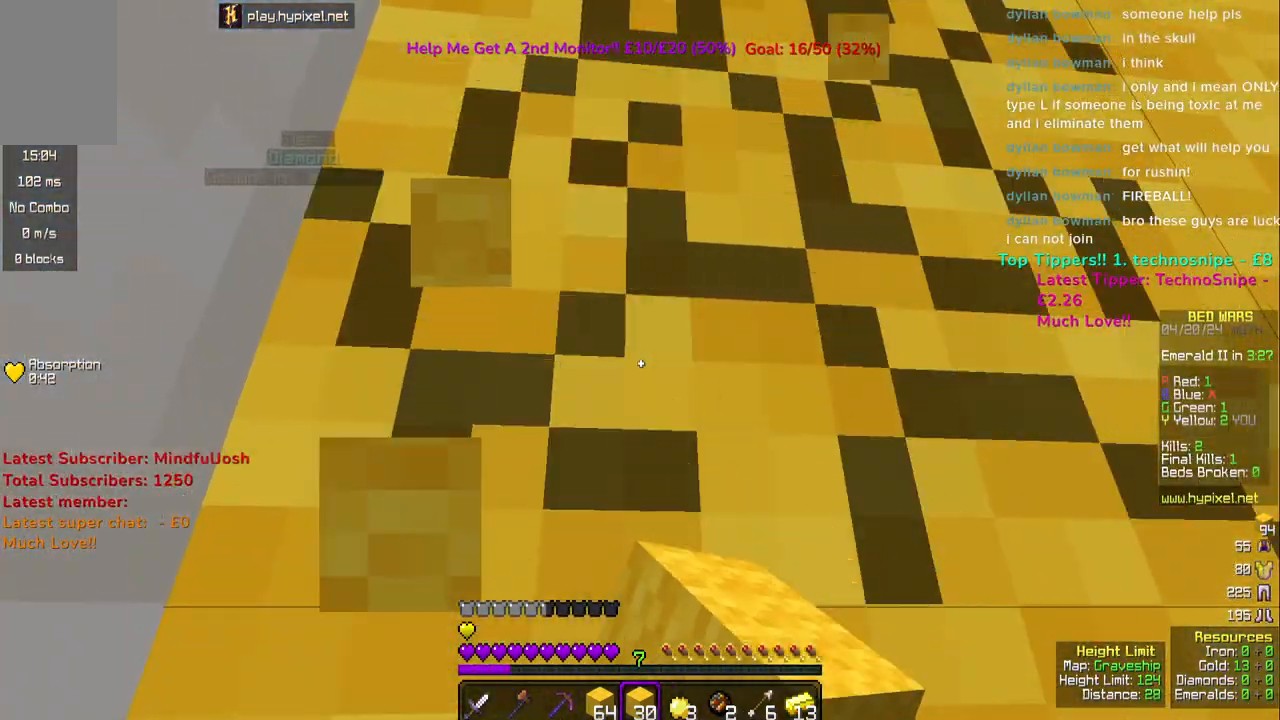
{"keys": ["a", "s"], "mouse": ["left"], "events": [[367, "s", "down"]]}
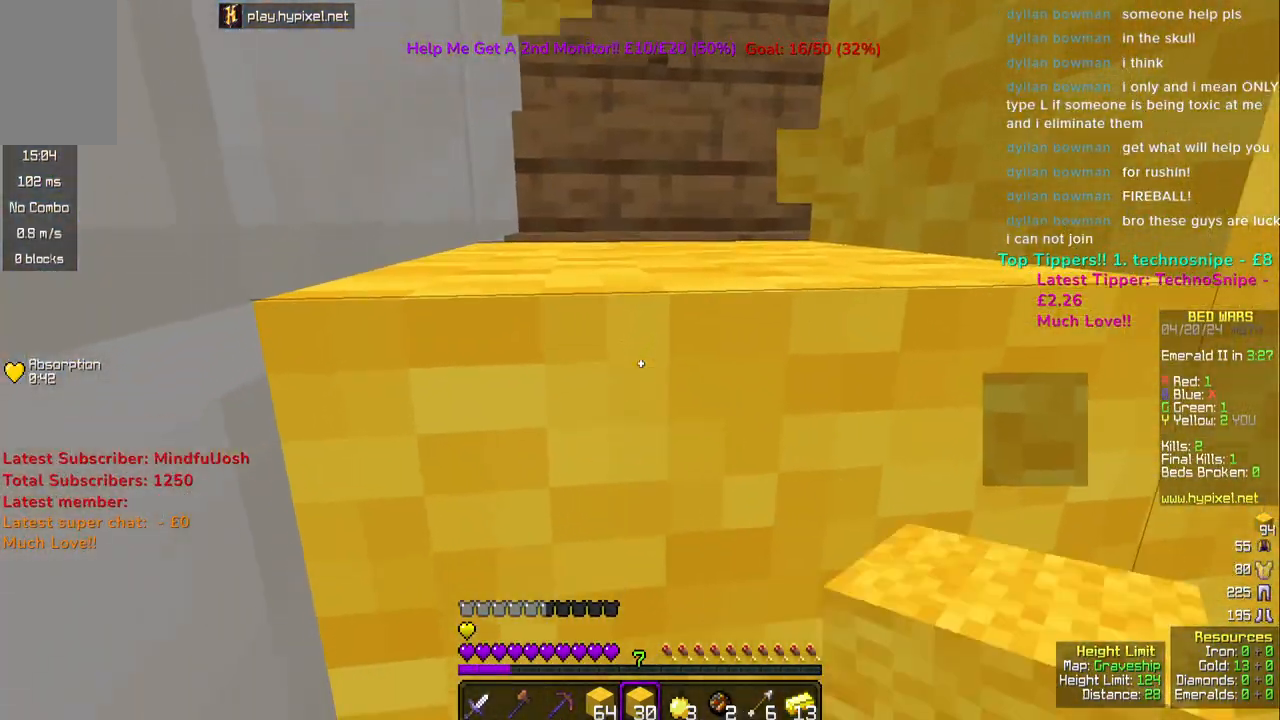
{"keys": ["a", "w"], "mouse": ["left"], "events": [[33, "s", "up"], [183, "w", "down"]]}
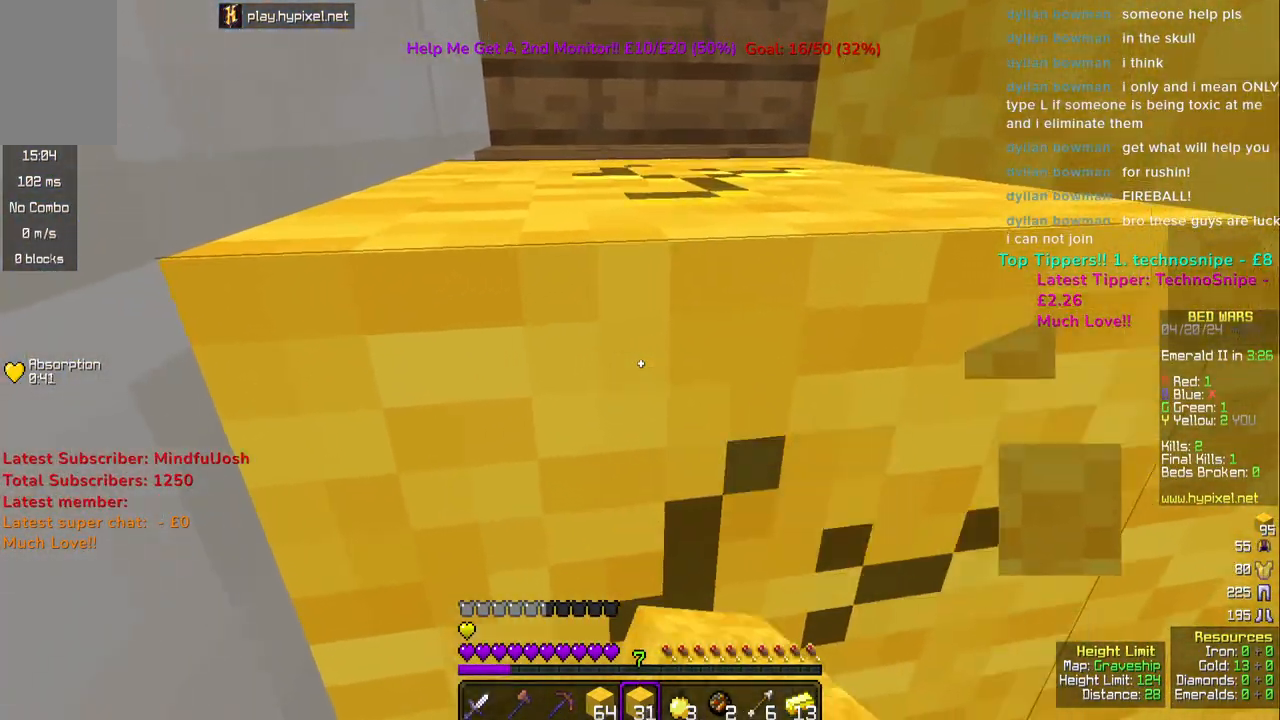
{"keys": [], "mouse": ["left"], "events": [[50, "a", "up"], [67, "w", "up"]]}
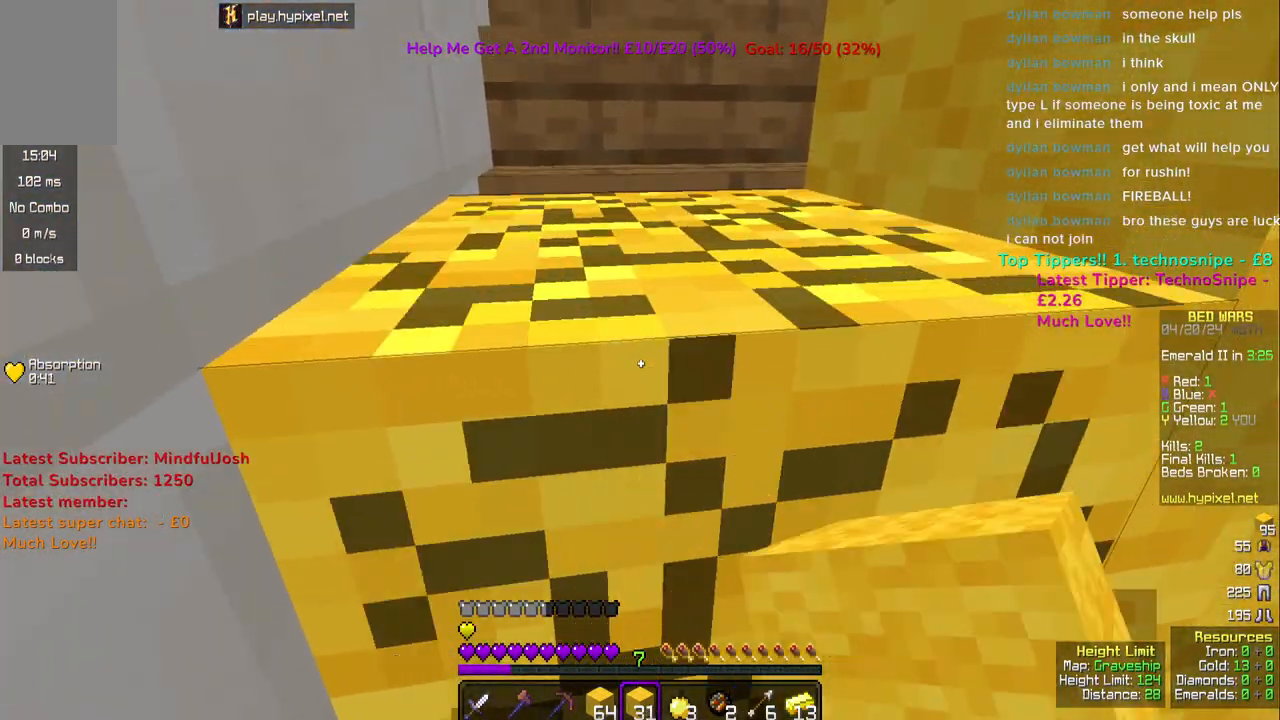
{"keys": [], "mouse": ["left"], "events": []}
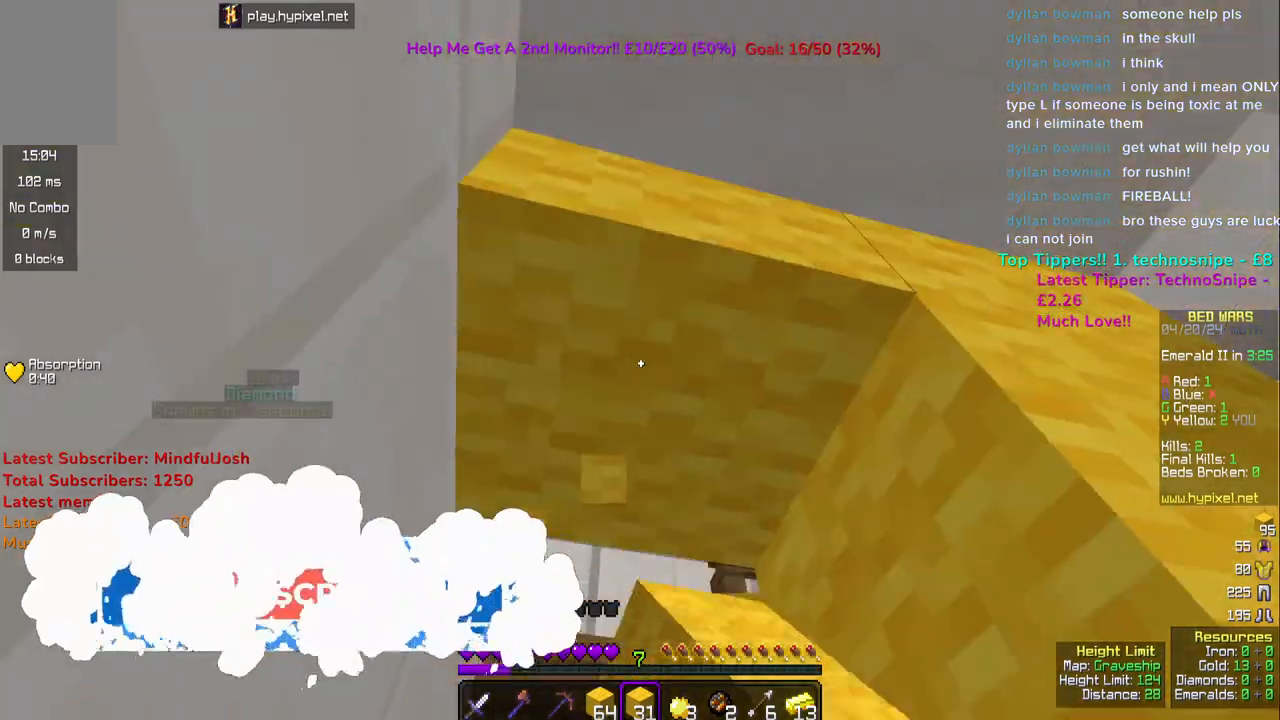
{"keys": [], "mouse": ["left"], "events": [[200, "w", "down"], [317, "w", "up"]]}
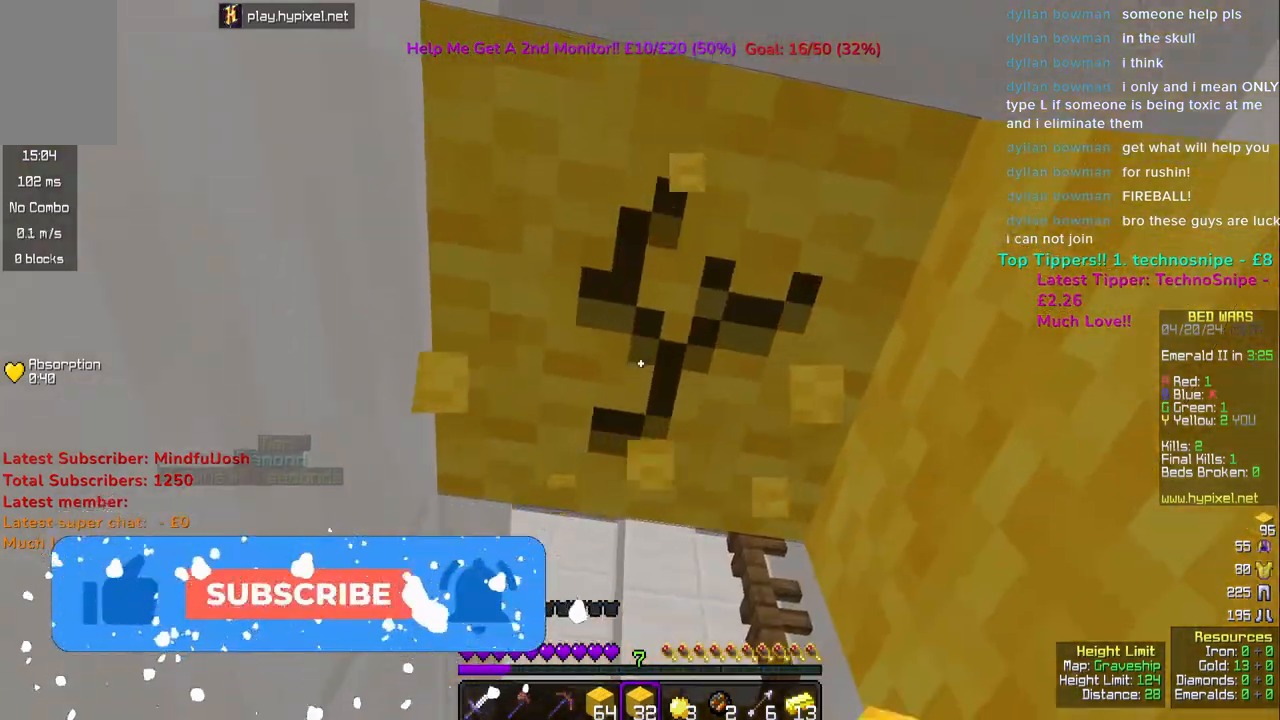
{"keys": [], "mouse": ["left"], "events": []}
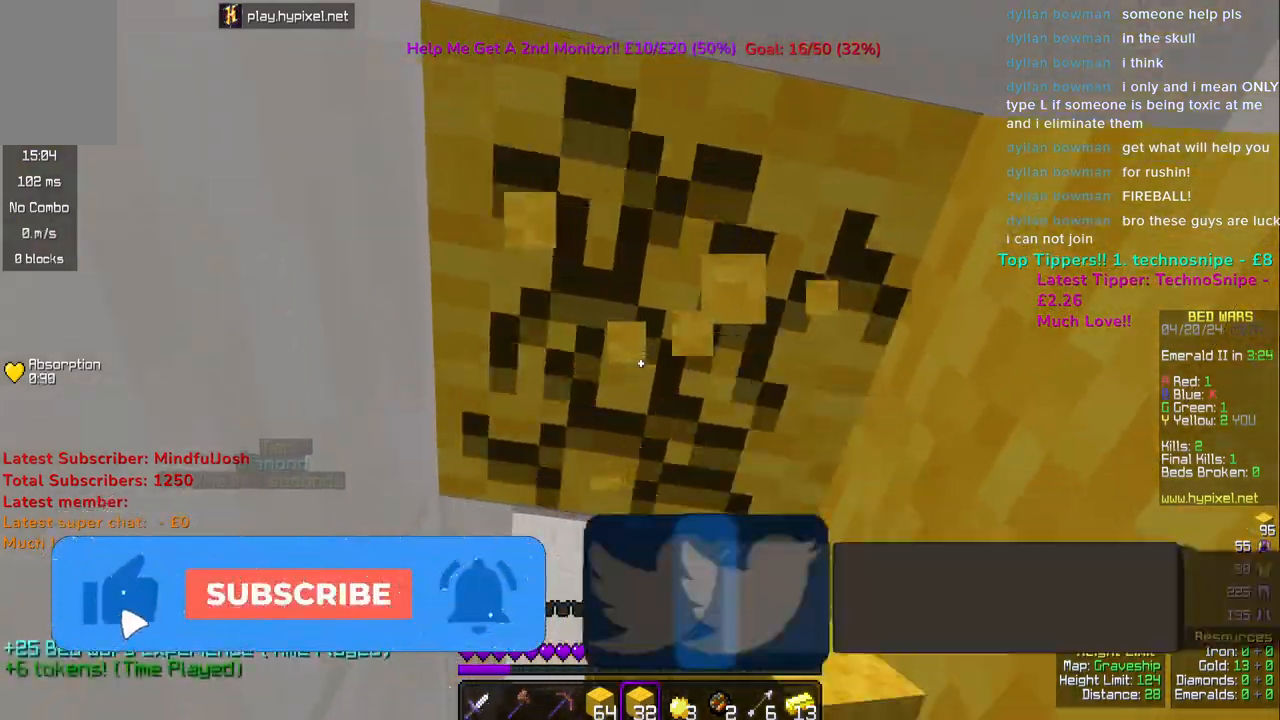
{"keys": ["space", "w"], "mouse": [], "events": [[233, "w", "down"], [350, "mouse_left", "up"], [383, "space", "down"]]}
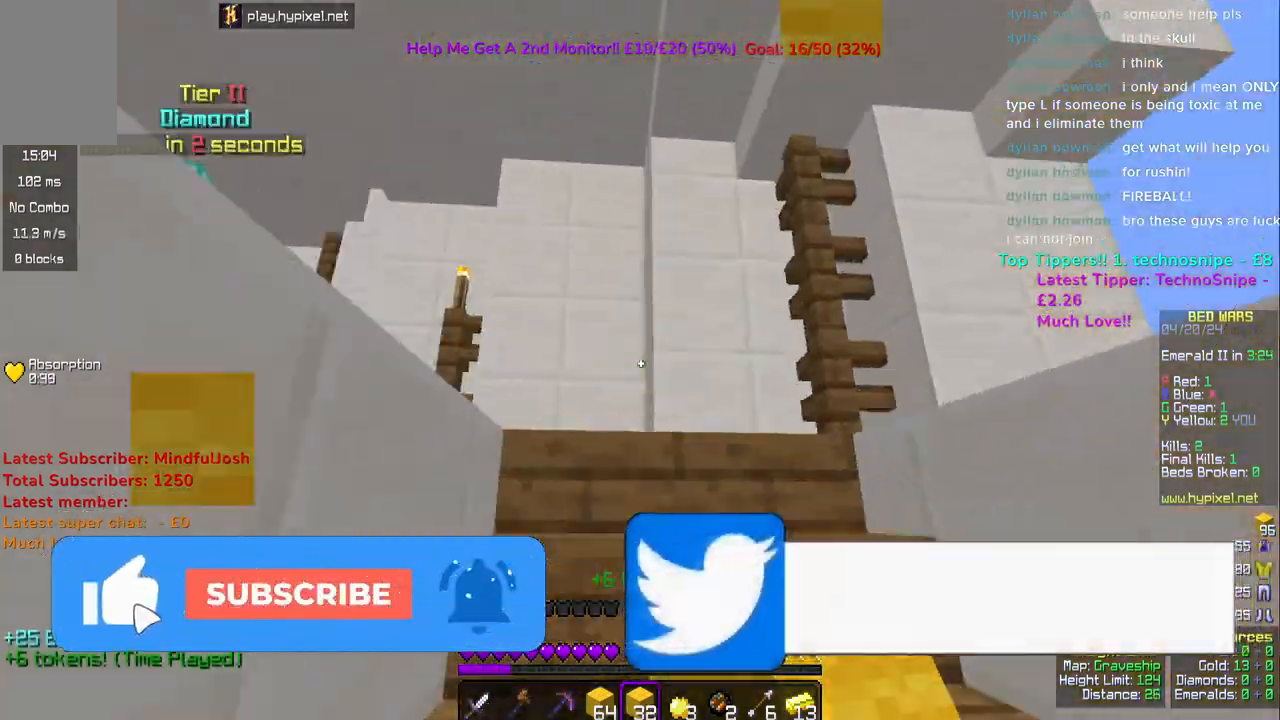
{"keys": ["w"], "mouse": [], "events": [[100, "space", "up"]]}
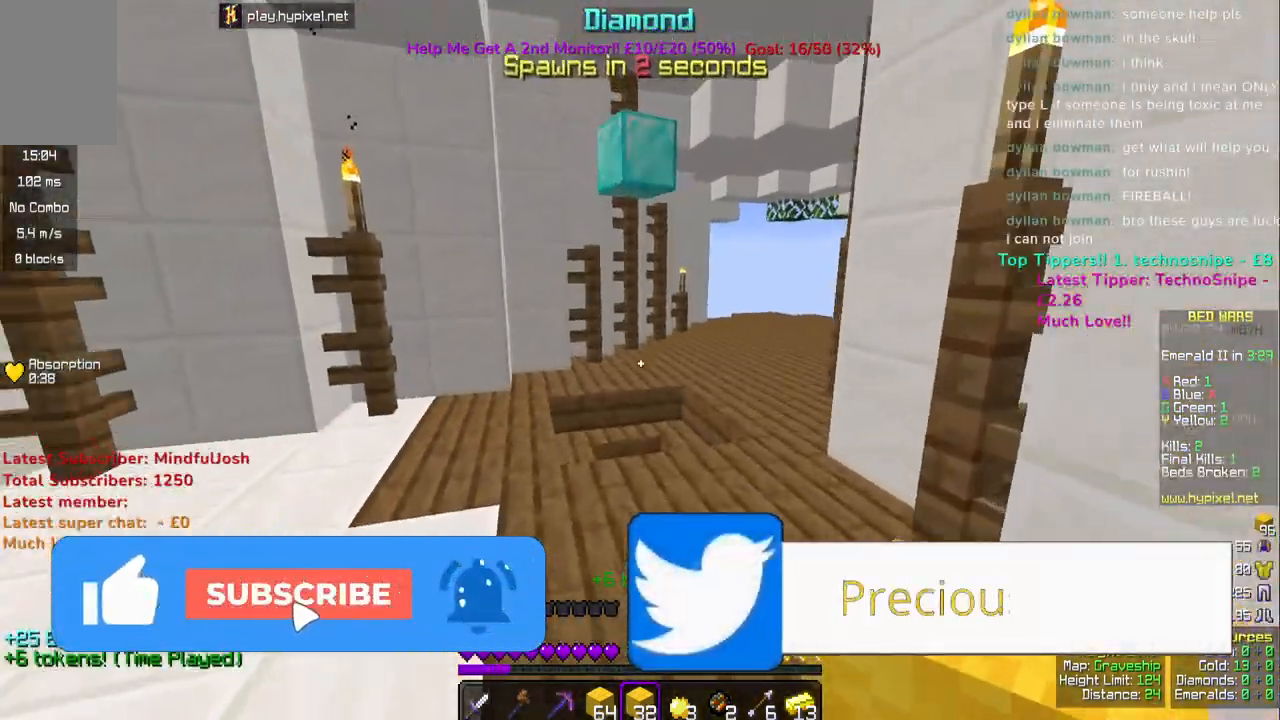
{"keys": ["w"], "mouse": [], "events": [[133, "space", "down"], [317, "space", "up"]]}
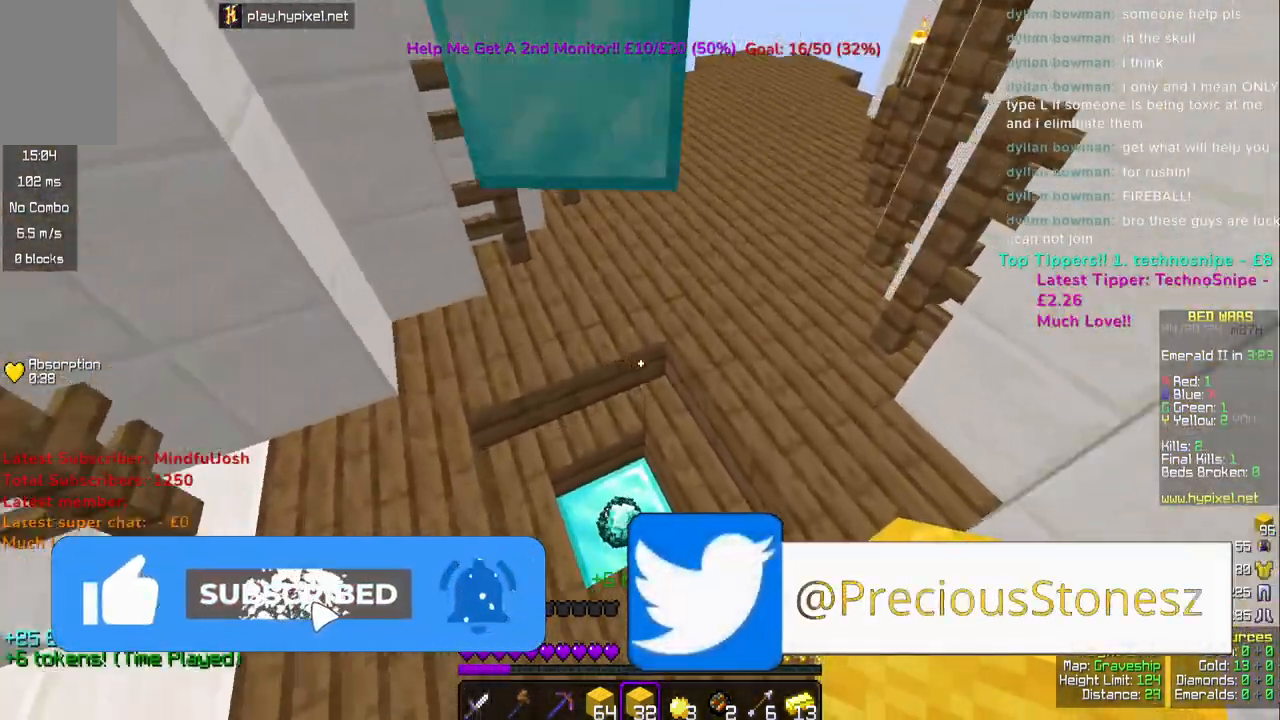
{"keys": [], "mouse": [], "events": [[133, "w", "up"]]}
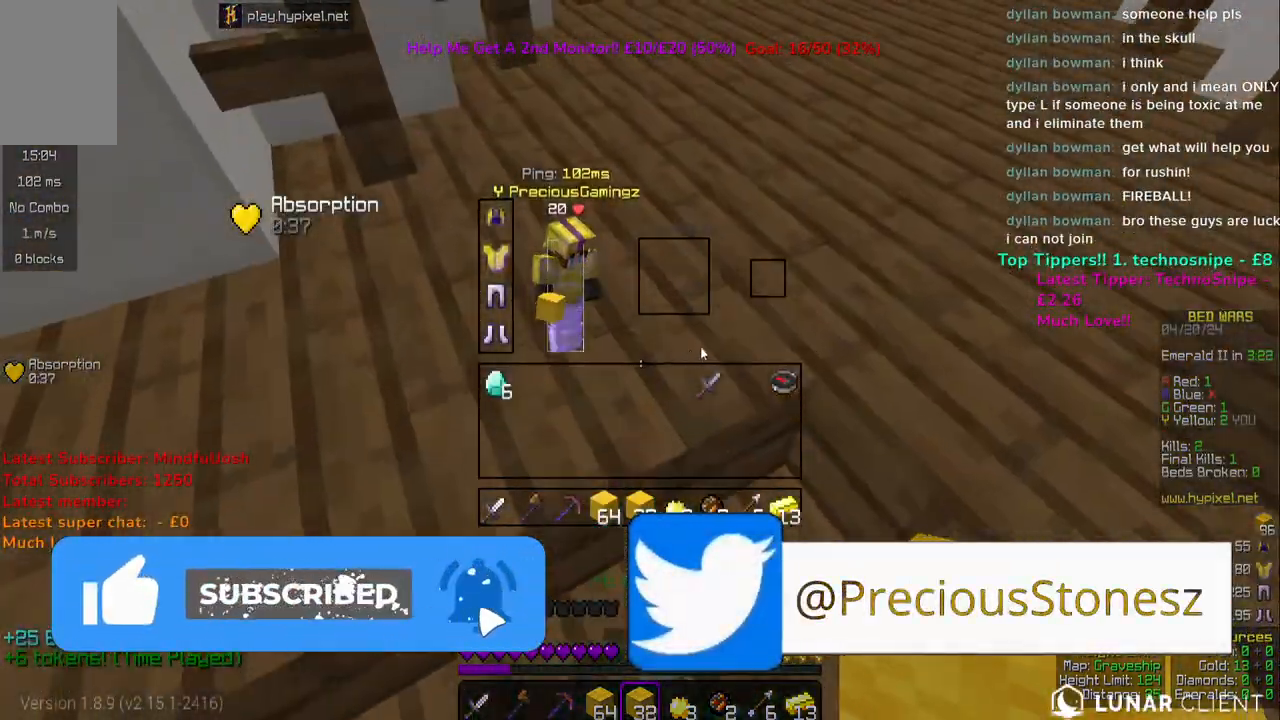
{"keys": [], "mouse": [], "events": [[150, "w", "down"], [250, "w", "up"]]}
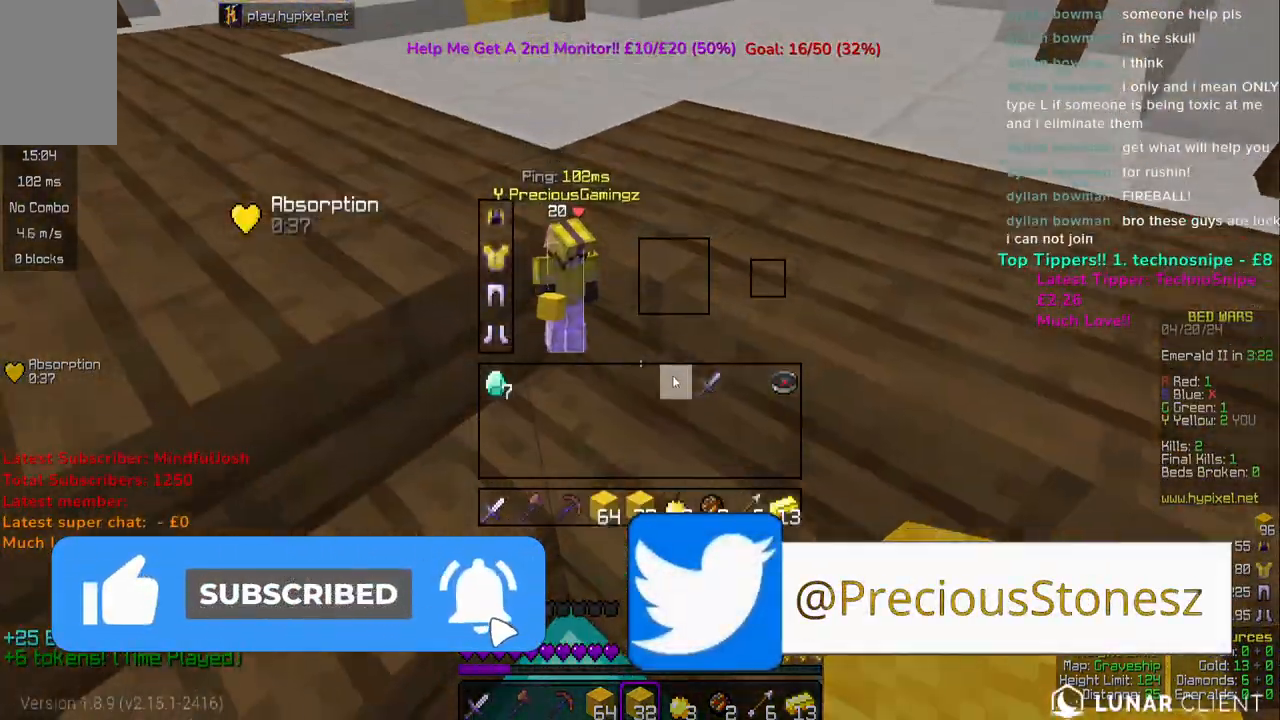
{"keys": ["space", "w"], "mouse": [], "events": [[317, "w", "down"], [483, "space", "down"]]}
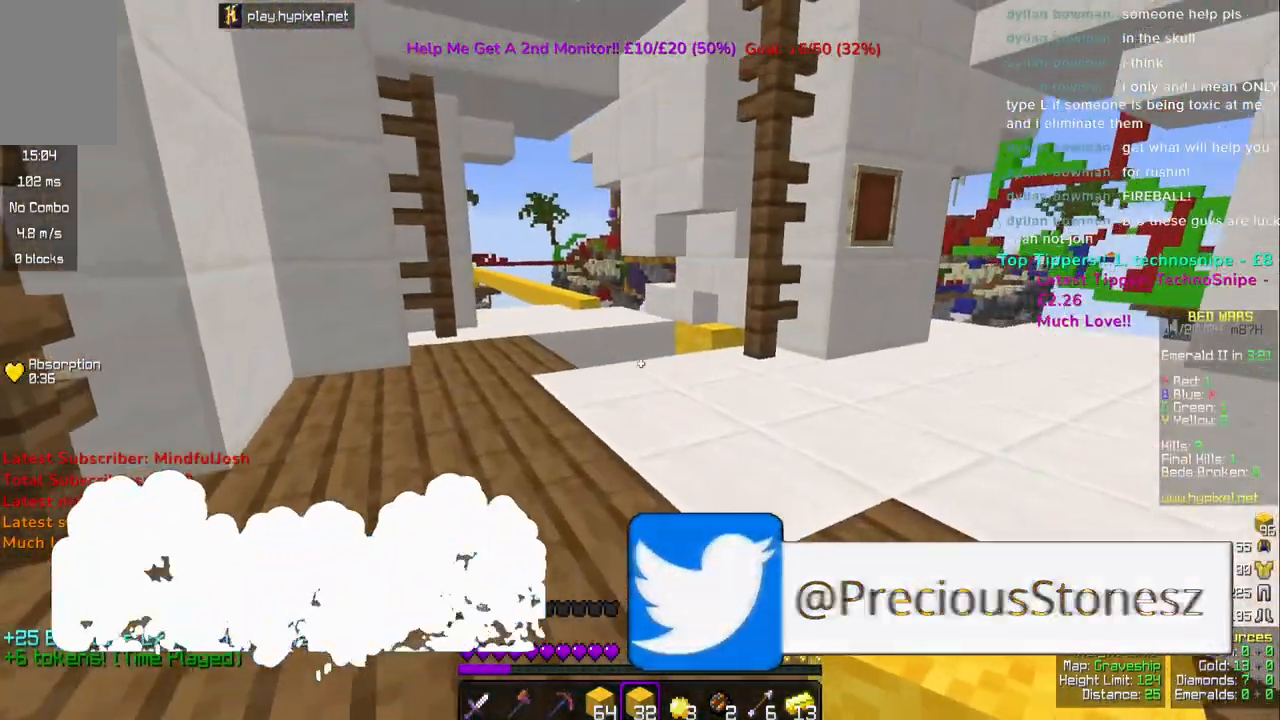
{"keys": ["a", "w"], "mouse": [], "events": [[150, "space", "up"], [317, "space", "down"], [450, "space", "up"], [467, "a", "down"]]}
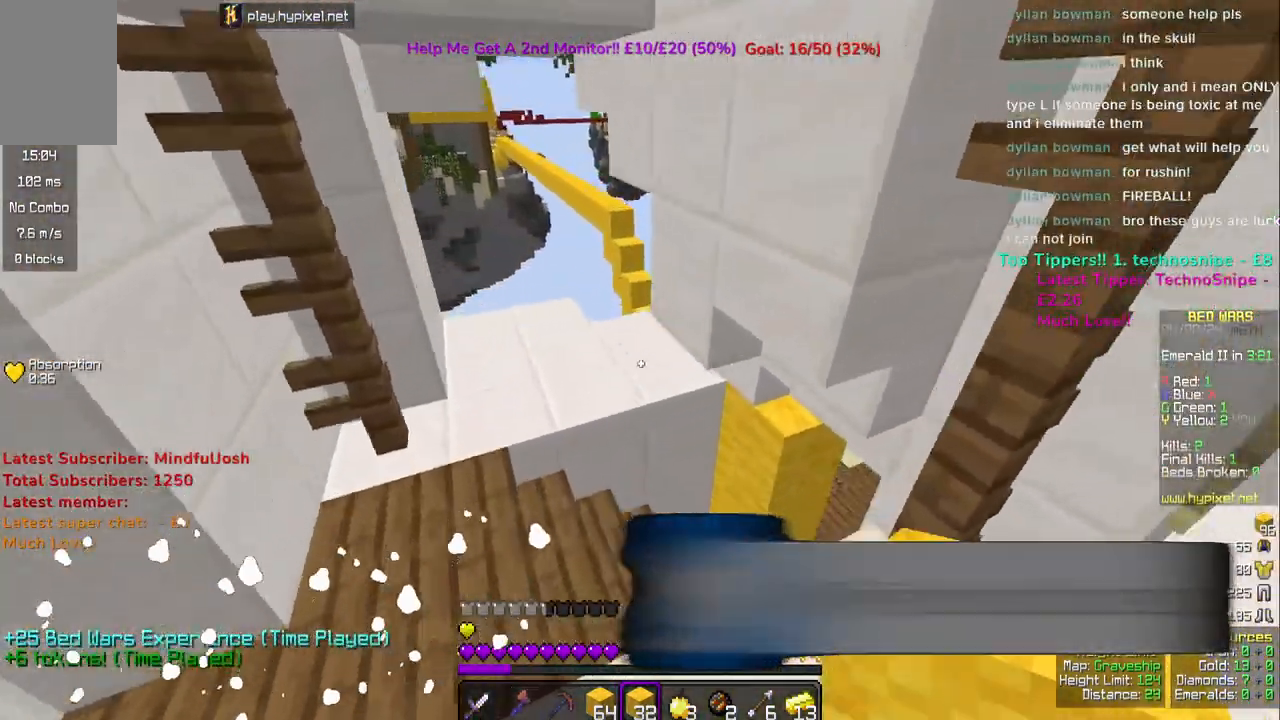
{"keys": ["w"], "mouse": [], "events": [[133, "a", "up"]]}
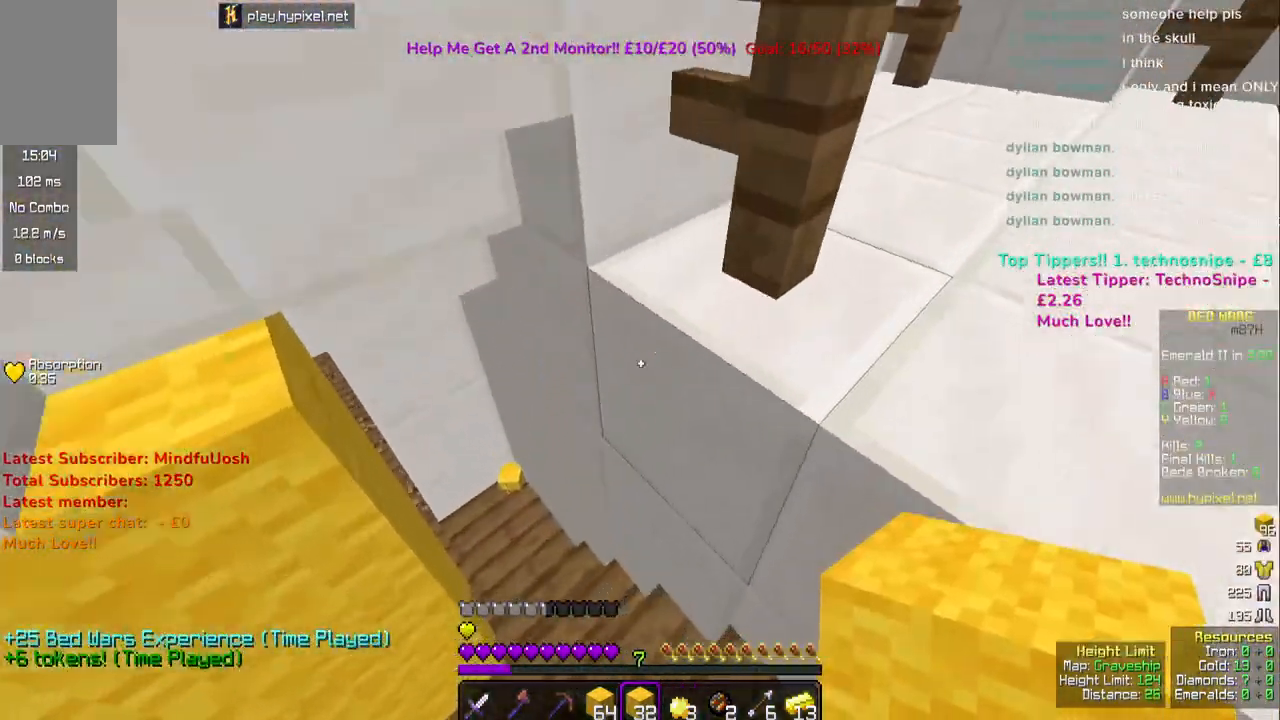
{"keys": ["w"], "mouse": [], "events": [[267, "mouse_left", "down"], [483, "mouse_left", "up"]]}
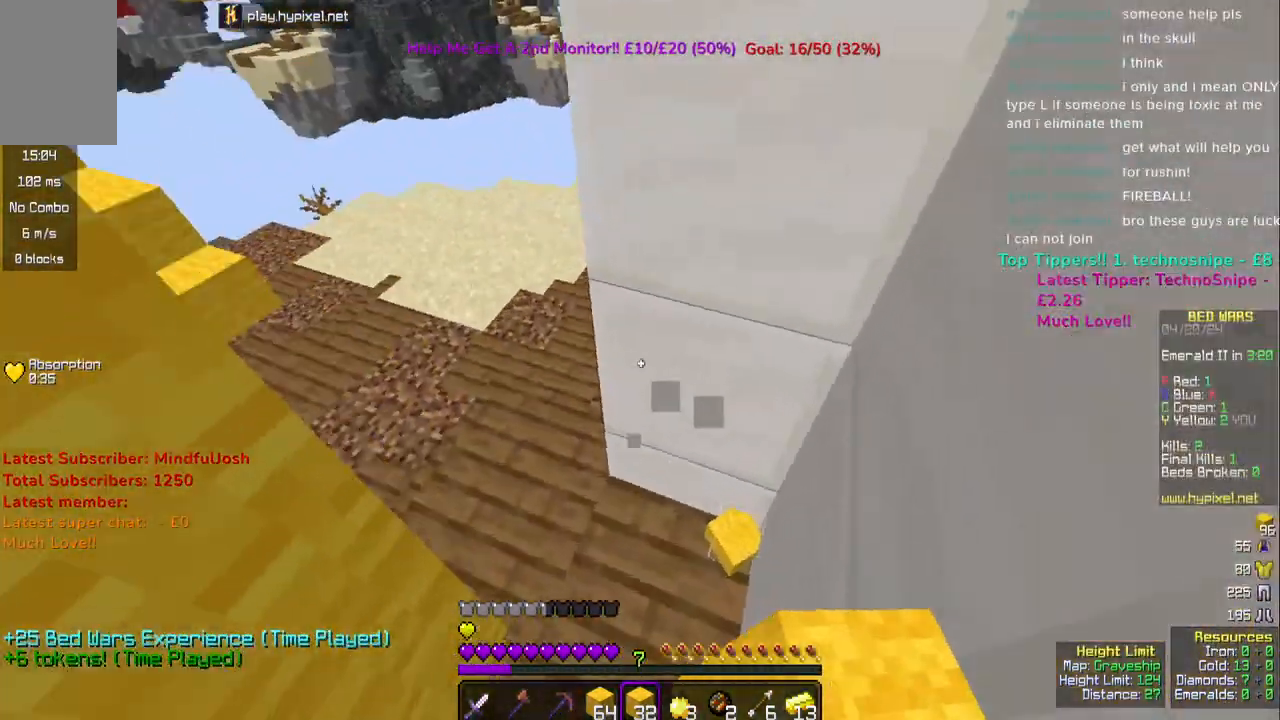
{"keys": ["w"], "mouse": ["left"], "events": [[133, "mouse_left", "down"], [283, "mouse_left", "up"], [383, "mouse_left", "down"]]}
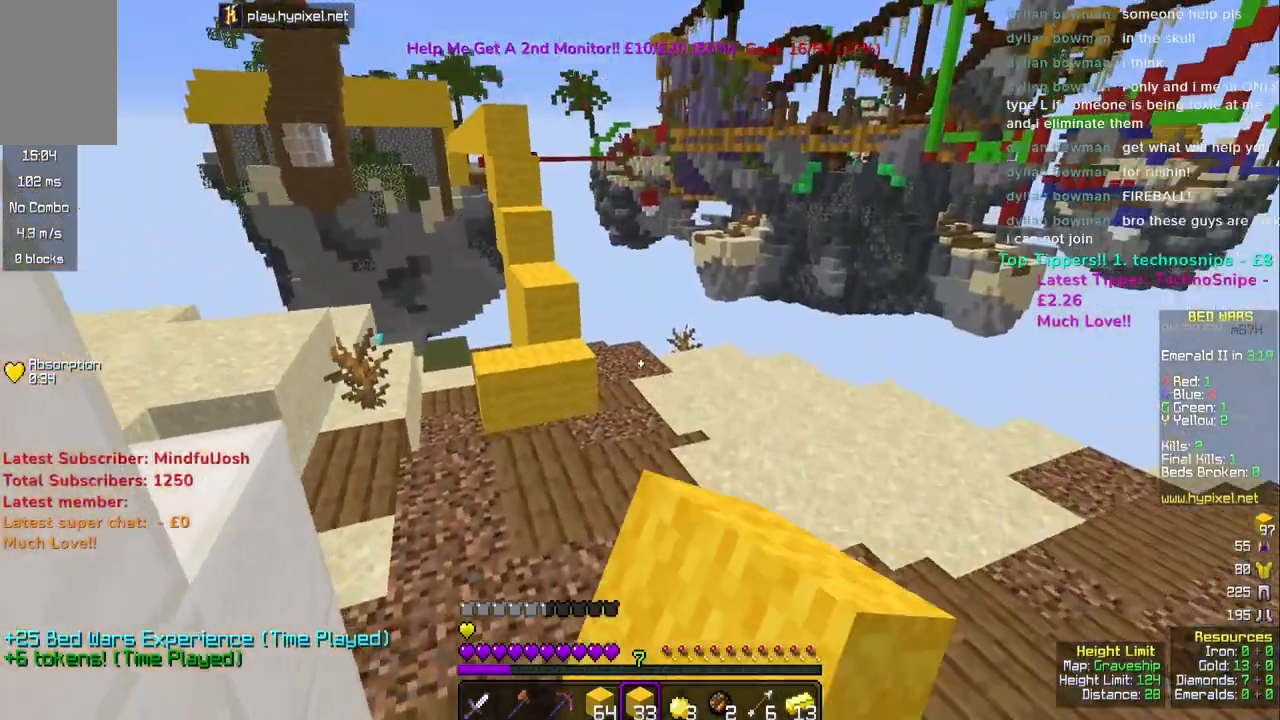
{"keys": ["w"], "mouse": [], "events": [[183, "mouse_left", "up"]]}
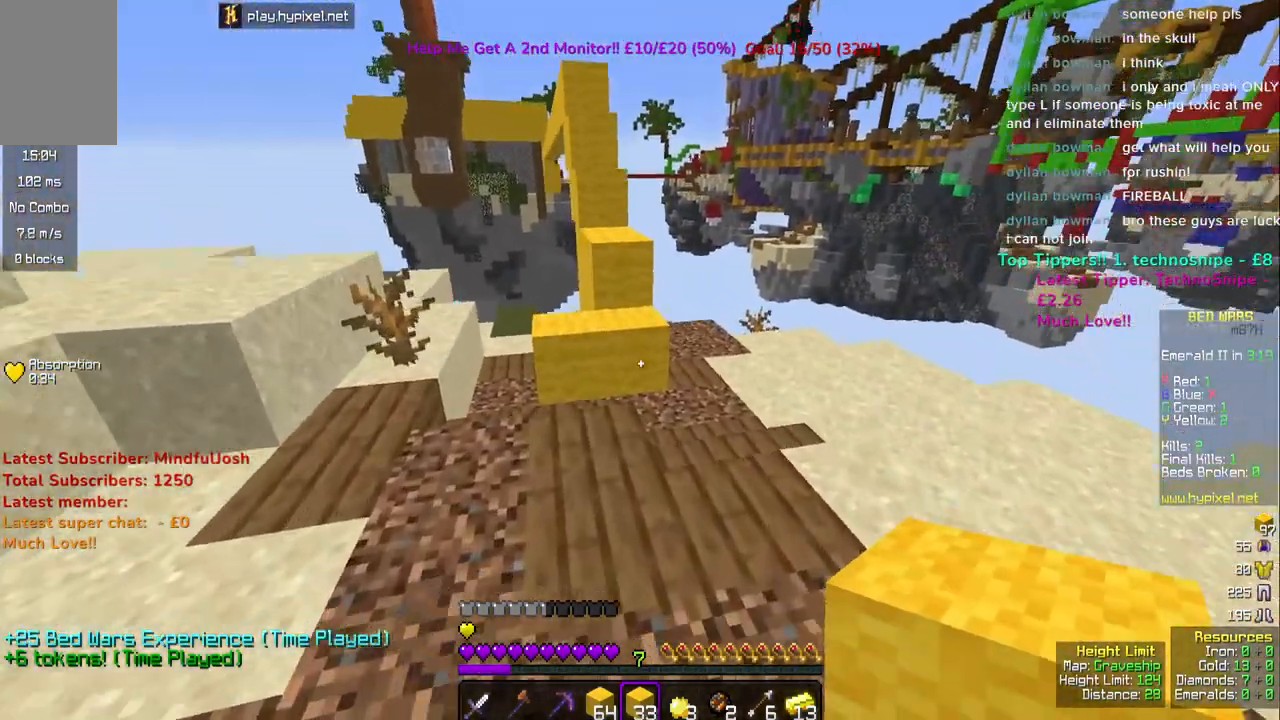
{"keys": ["space", "w"], "mouse": [], "events": [[367, "mouse_right", "down"], [467, "mouse_right", "up"], [483, "space", "down"]]}